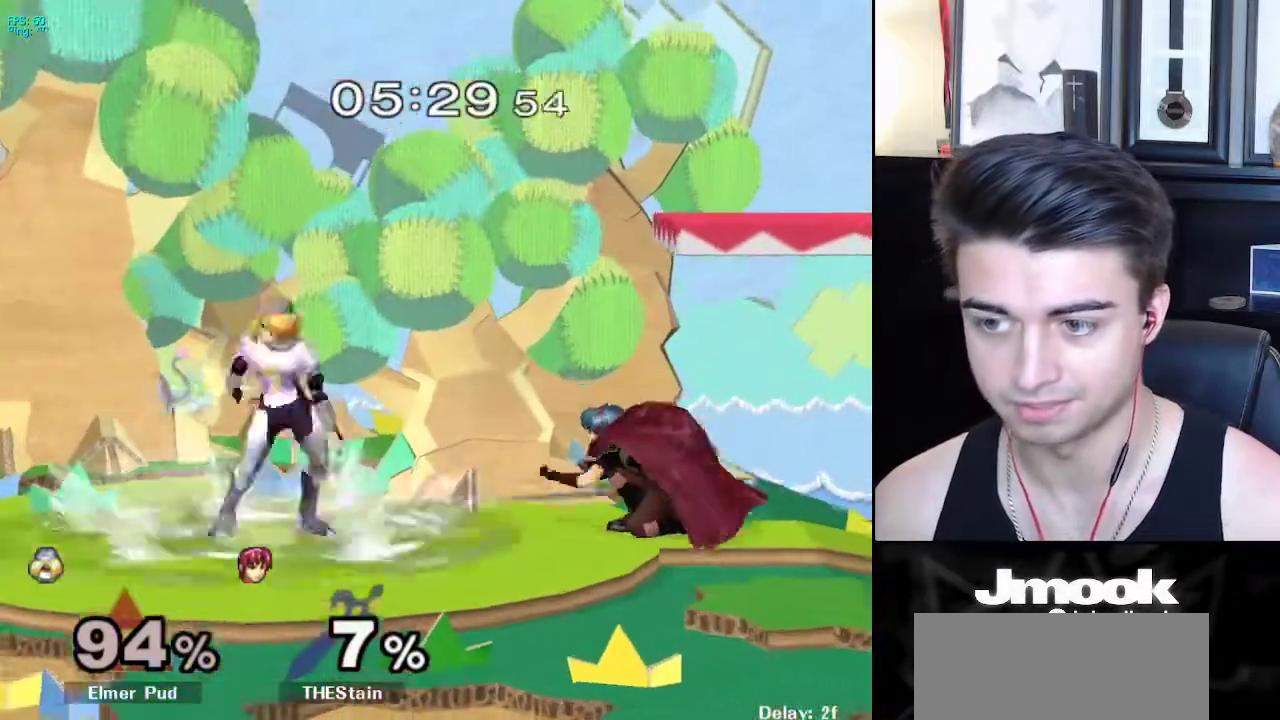
Gameplay with a controller (Nintendo layout); each line is a JSON object with the inputs held at the frame after it. "events" lists button and stick changes between this image and that frame as [ms after this image, input, new state], when the widget could be followed in between. Not read: L3 R3 START.
{"buttons": [], "left_stick": "center", "right_stick": "center", "events": [[17, "left_stick", "left"], [100, "left_stick", "center"], [300, "left_stick", "right"], [367, "left_stick", "left"], [483, "left_stick", "center"]]}
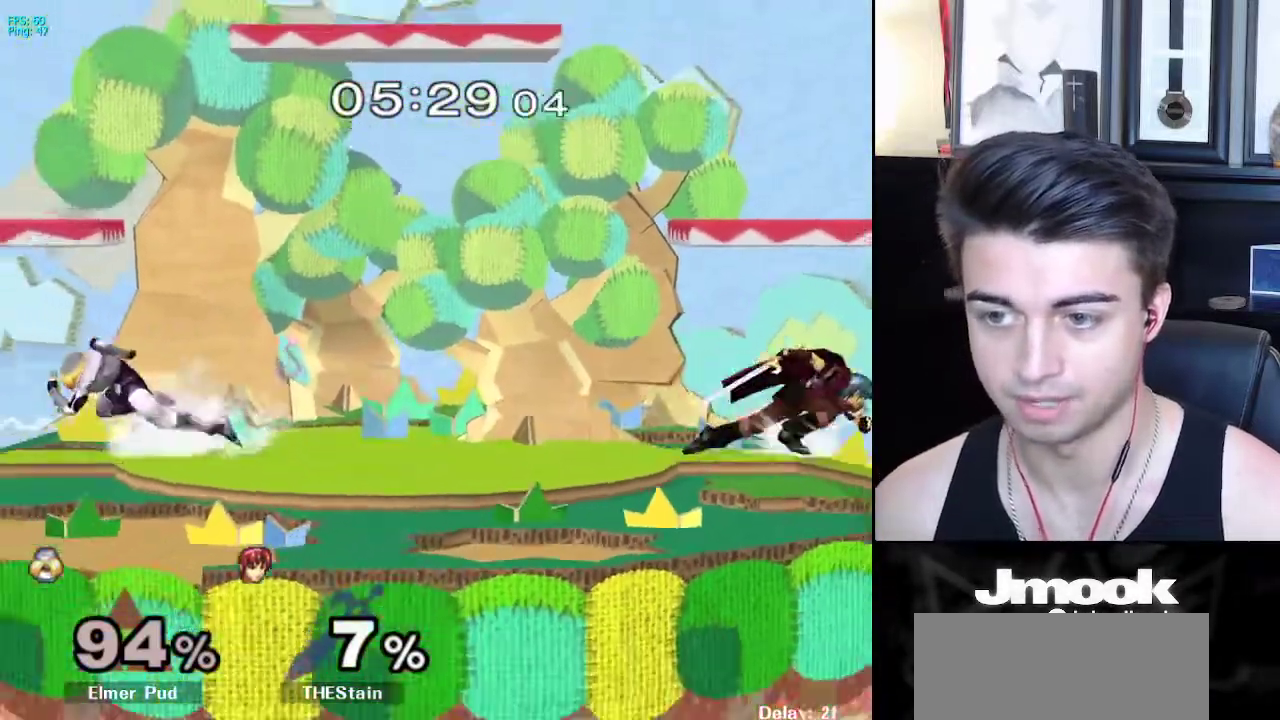
{"buttons": ["L1"], "left_stick": "right", "right_stick": "center", "events": [[100, "left_stick", "right"], [183, "left_stick", "left"], [283, "left_stick", "right"], [500, "L1", "down"]]}
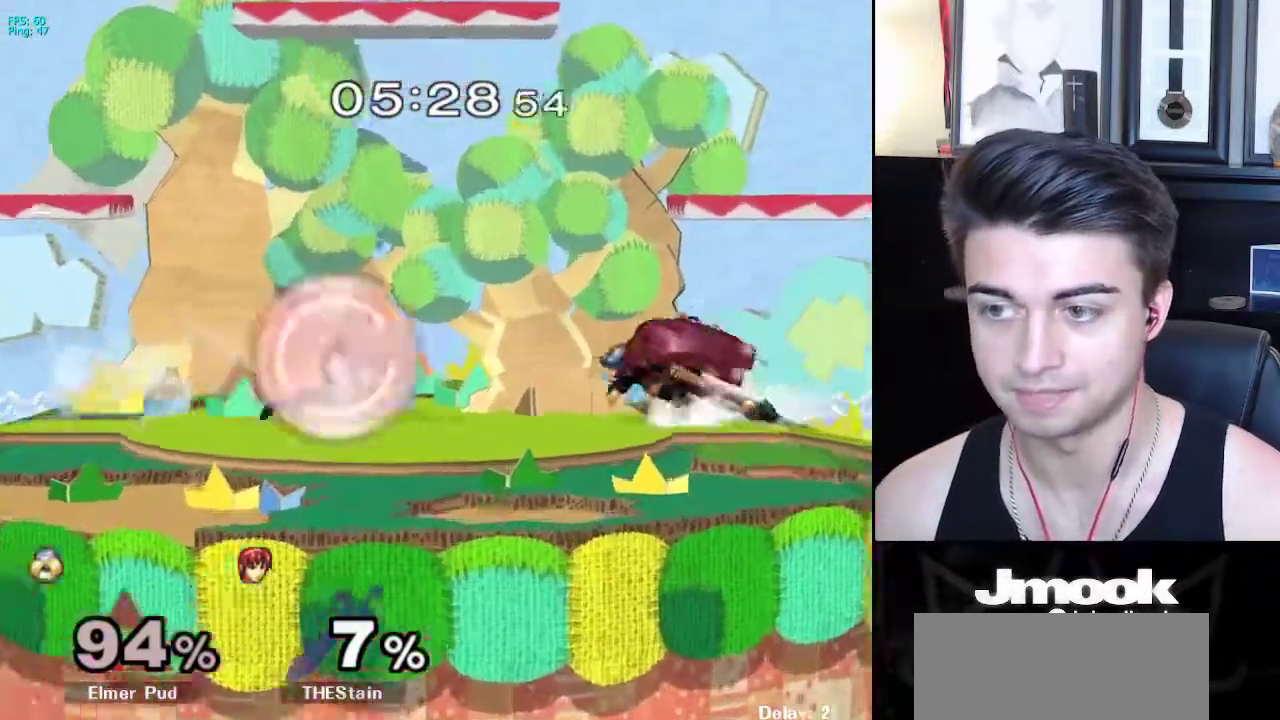
{"buttons": [], "left_stick": "down", "right_stick": "center", "events": [[150, "X", "down"], [200, "R1", "down"], [250, "L1", "up"], [250, "X", "up"], [300, "R1", "up"], [367, "left_stick", "down"]]}
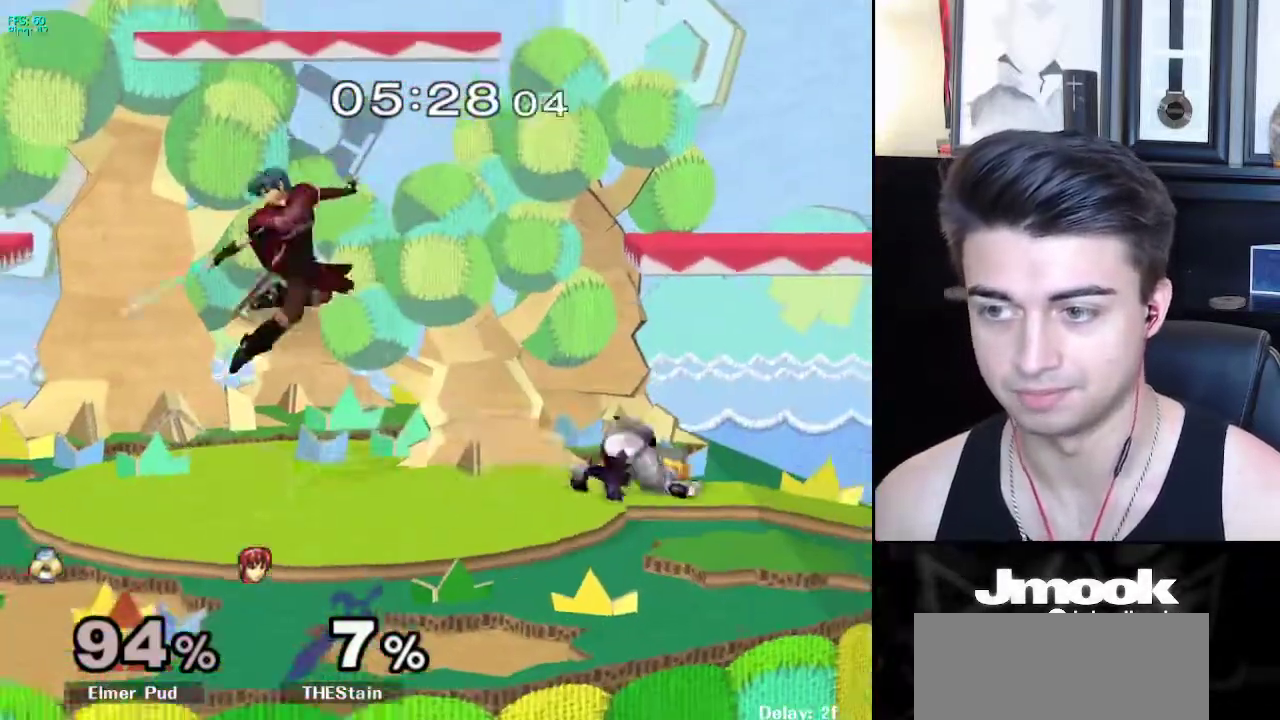
{"buttons": ["A", "Z"], "left_stick": "left", "right_stick": "center", "events": [[33, "left_stick", "left"], [367, "A", "down"], [417, "Z", "down"], [450, "Y", "down"], [500, "Y", "up"]]}
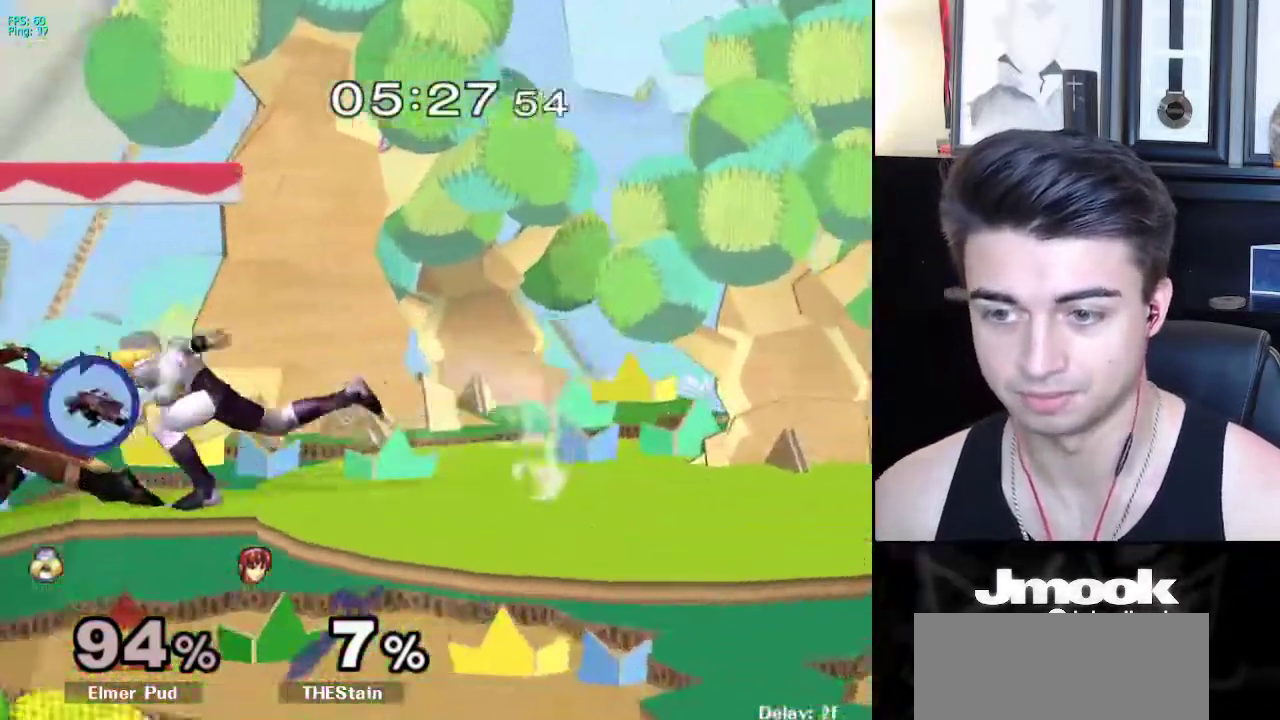
{"buttons": ["L1"], "left_stick": "right", "right_stick": "center", "events": [[17, "Z", "up"], [33, "A", "up"], [33, "left_stick", "center"], [83, "right_stick", "down"], [100, "Z", "down"], [233, "Z", "up"], [333, "right_stick", "center"], [417, "L1", "down"], [417, "left_stick", "right"]]}
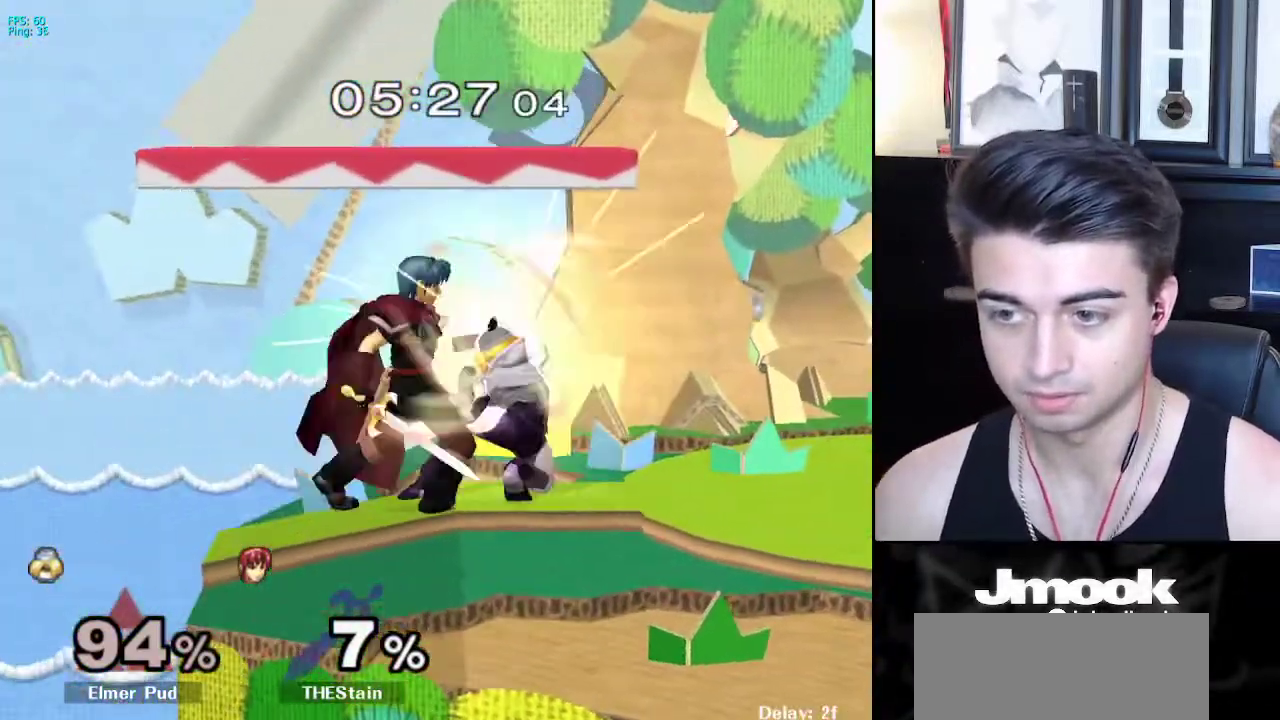
{"buttons": ["A"], "left_stick": "right", "right_stick": "center", "events": [[150, "X", "down"], [200, "A", "down"], [200, "X", "up"], [250, "A", "up"], [250, "B", "down"], [267, "B", "up"], [283, "A", "down"], [317, "A", "up"], [317, "X", "down"], [333, "L1", "up"], [350, "A", "down"], [350, "X", "up"], [383, "B", "down"], [417, "B", "up"], [450, "A", "up"], [450, "X", "down"], [483, "A", "down"], [483, "X", "up"]]}
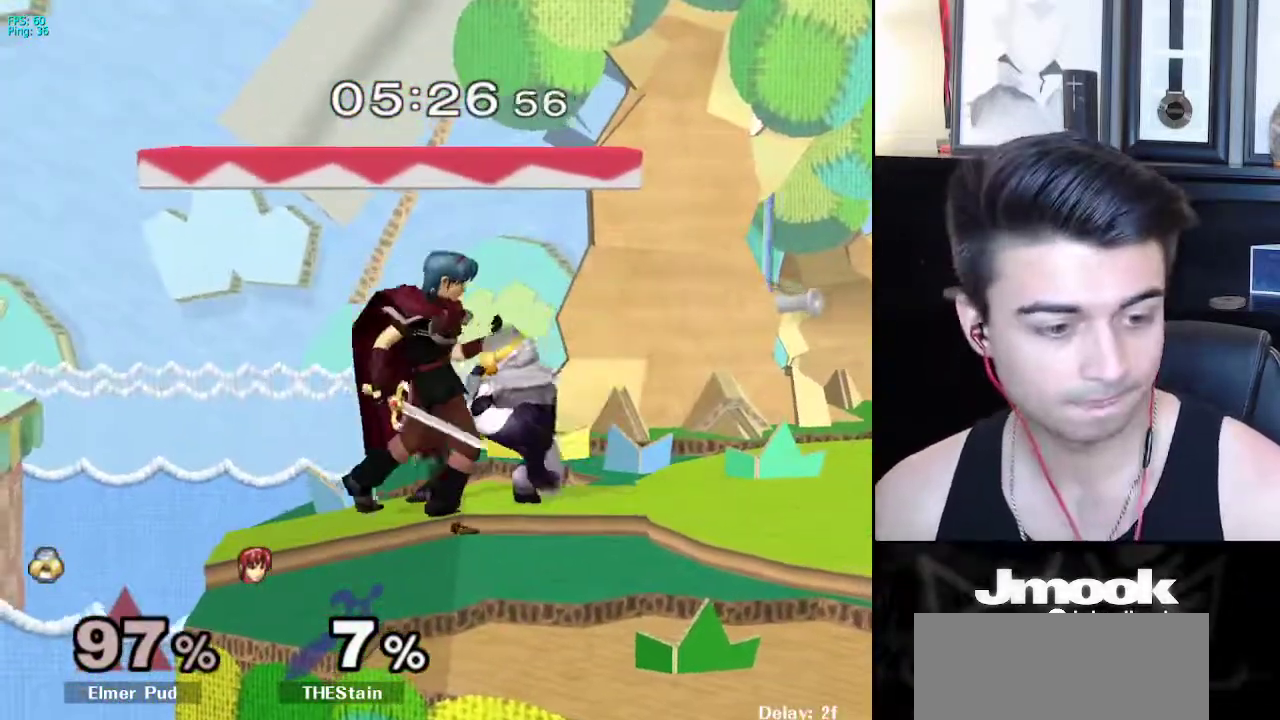
{"buttons": ["A"], "left_stick": "right", "right_stick": "center", "events": [[17, "B", "down"], [50, "B", "up"], [83, "A", "up"], [83, "X", "down"], [117, "A", "down"], [117, "X", "up"], [150, "B", "down"], [167, "B", "up"], [200, "A", "up"], [200, "X", "down"], [233, "A", "down"], [233, "X", "up"], [300, "A", "up"], [300, "X", "down"], [350, "A", "down"], [350, "X", "up"], [417, "A", "up"], [417, "X", "down"], [467, "A", "down"], [467, "X", "up"]]}
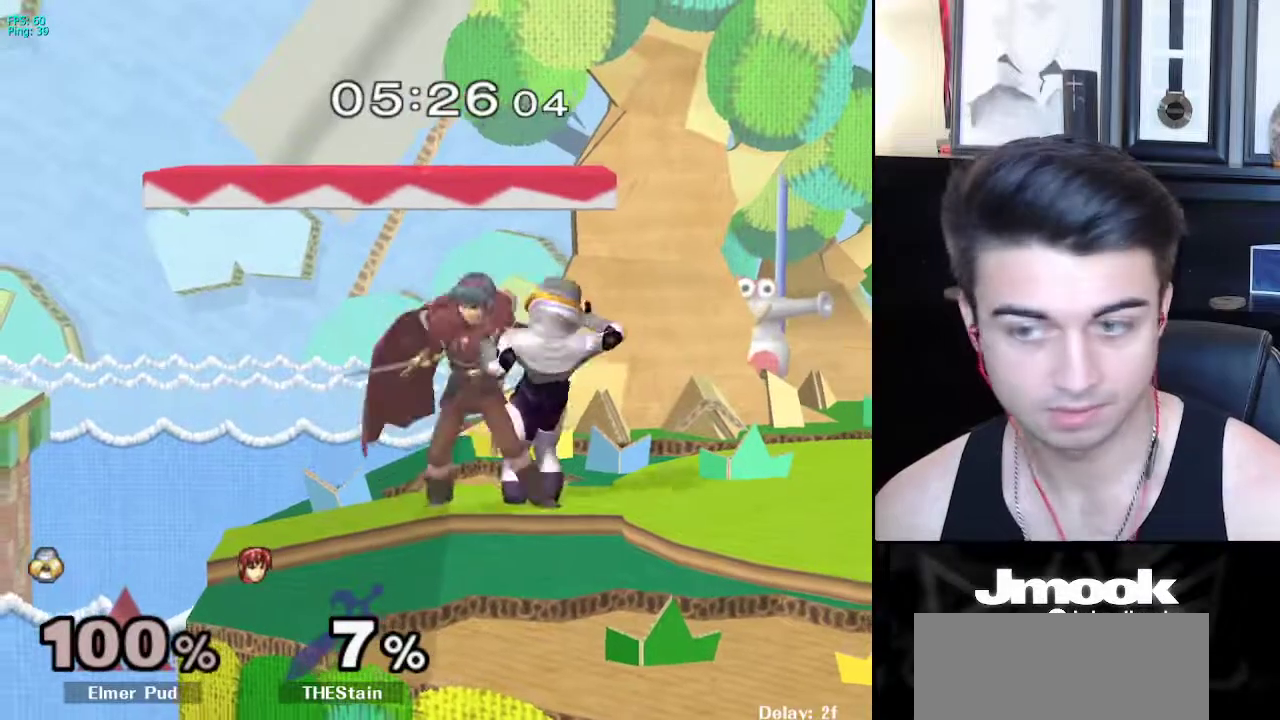
{"buttons": [], "left_stick": "right", "right_stick": "center", "events": [[33, "A", "up"], [50, "X", "down"], [67, "A", "down"], [67, "X", "up"], [100, "A", "up"], [100, "B", "down"], [133, "A", "down"], [133, "B", "up"], [150, "A", "up"], [150, "X", "down"], [183, "A", "down"], [183, "X", "up"], [217, "A", "up"], [217, "B", "down"], [250, "A", "down"], [250, "B", "up"], [333, "A", "up"]]}
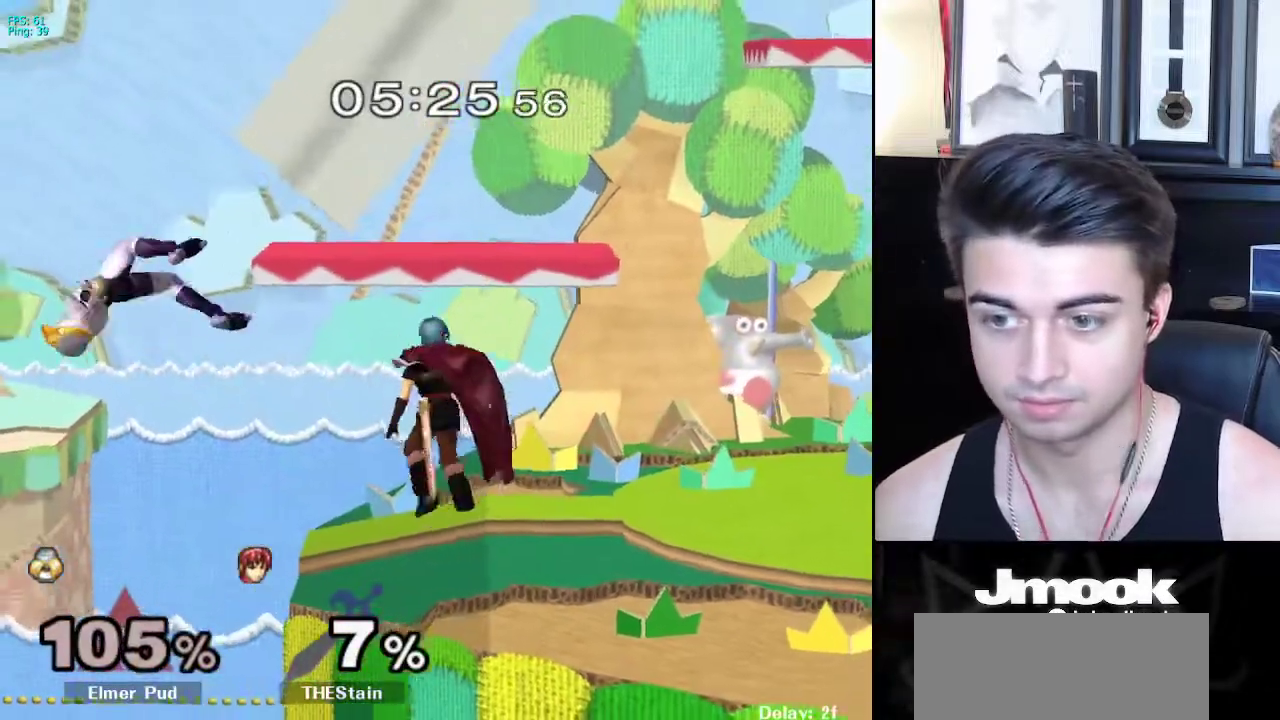
{"buttons": [], "left_stick": "right", "right_stick": "center", "events": []}
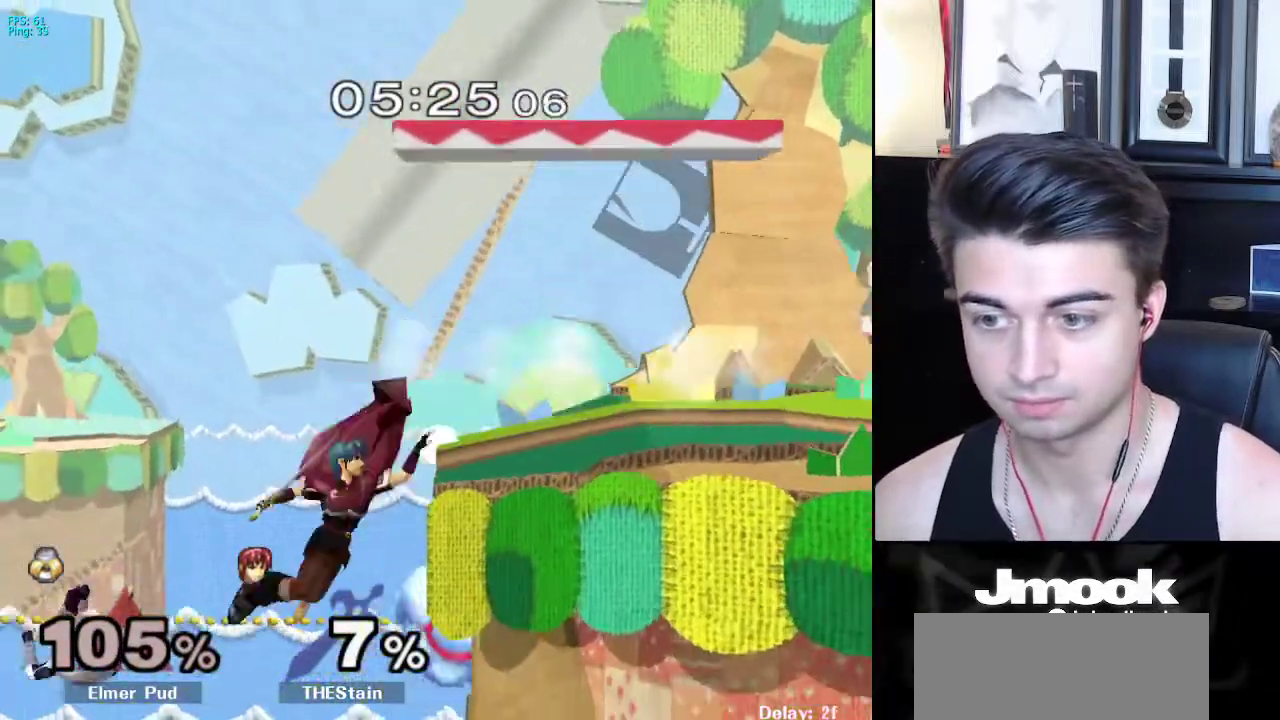
{"buttons": ["X"], "left_stick": "right", "right_stick": "center", "events": [[417, "X", "down"]]}
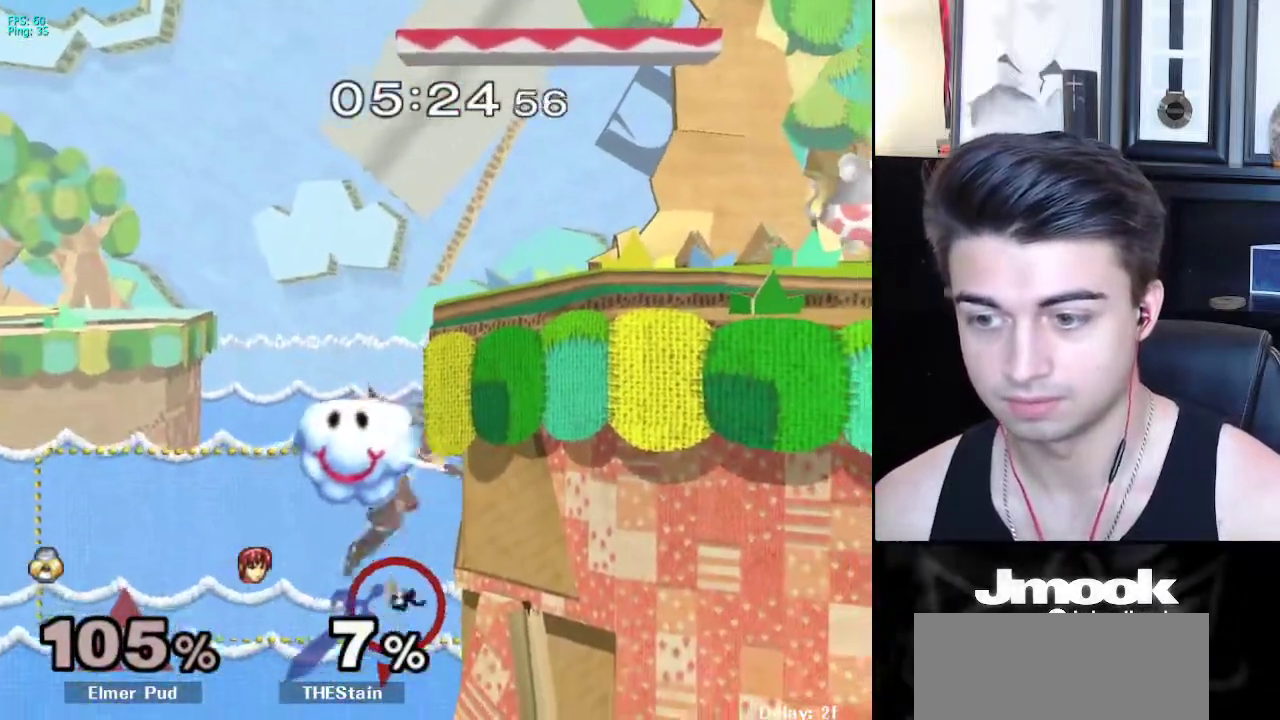
{"buttons": [], "left_stick": "right", "right_stick": "center", "events": [[267, "X", "up"], [300, "left_stick", "left"], [417, "left_stick", "right"]]}
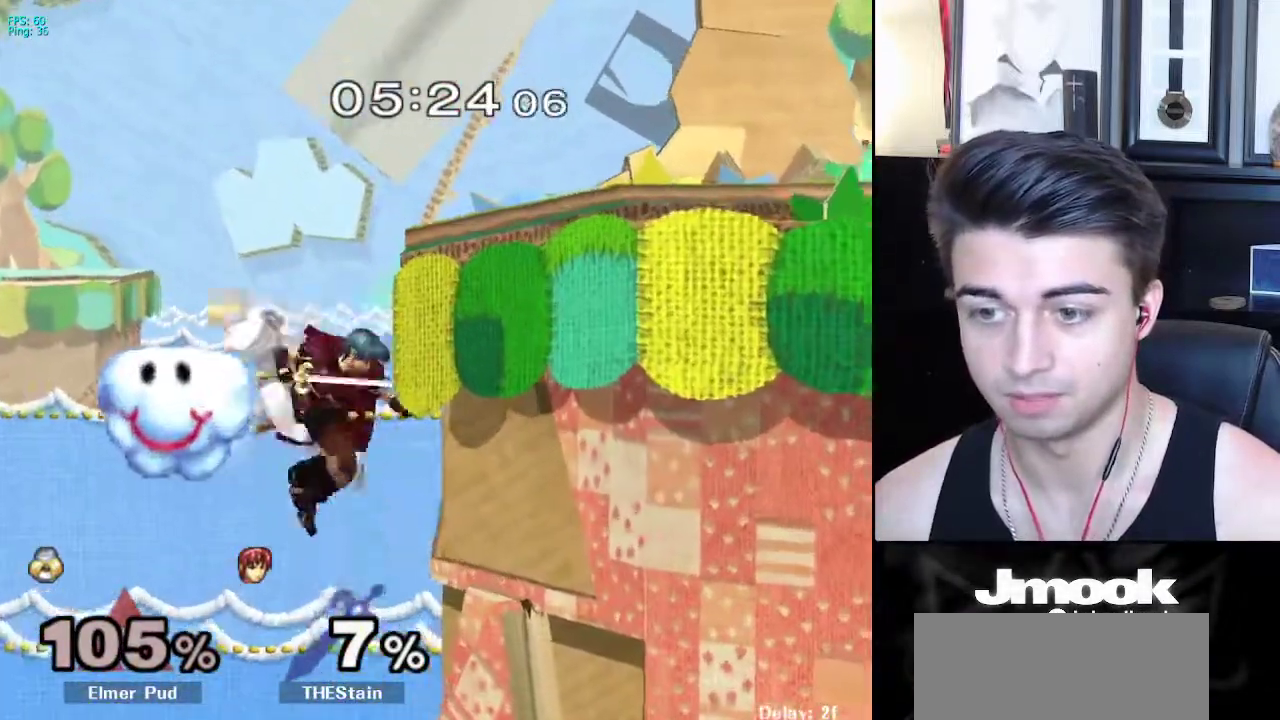
{"buttons": ["B"], "left_stick": "center", "right_stick": "center", "events": [[67, "left_stick", "center"], [200, "B", "down"]]}
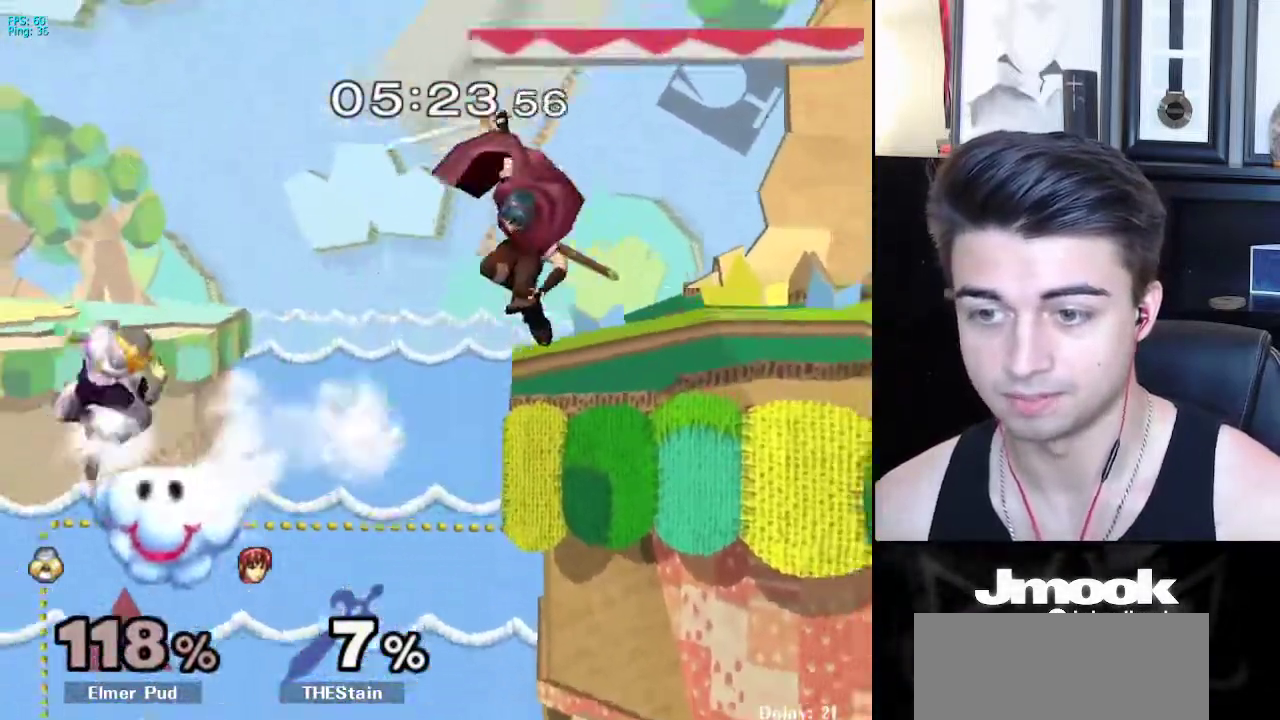
{"buttons": [], "left_stick": "center", "right_stick": "center", "events": [[33, "B", "up"], [383, "X", "down"], [450, "X", "up"]]}
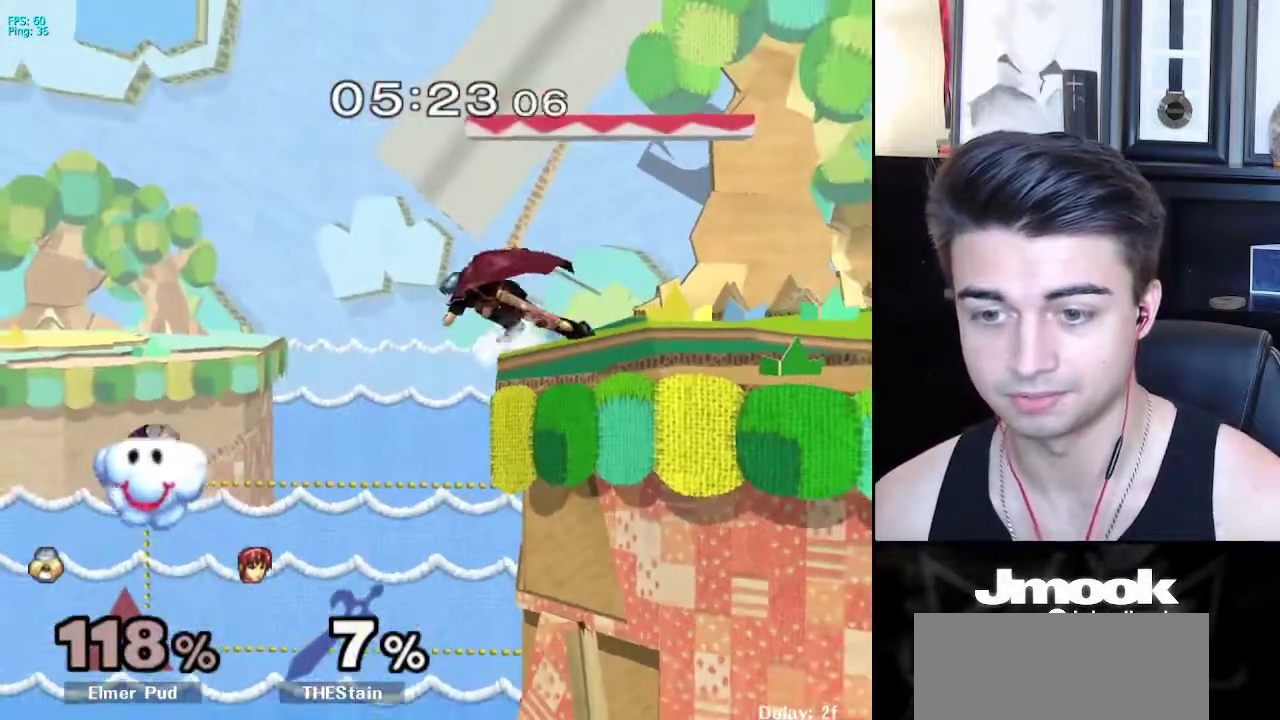
{"buttons": [], "left_stick": "right", "right_stick": "center", "events": [[17, "B", "down"], [333, "Z", "down"], [417, "B", "up"], [433, "Z", "up"], [483, "left_stick", "right"]]}
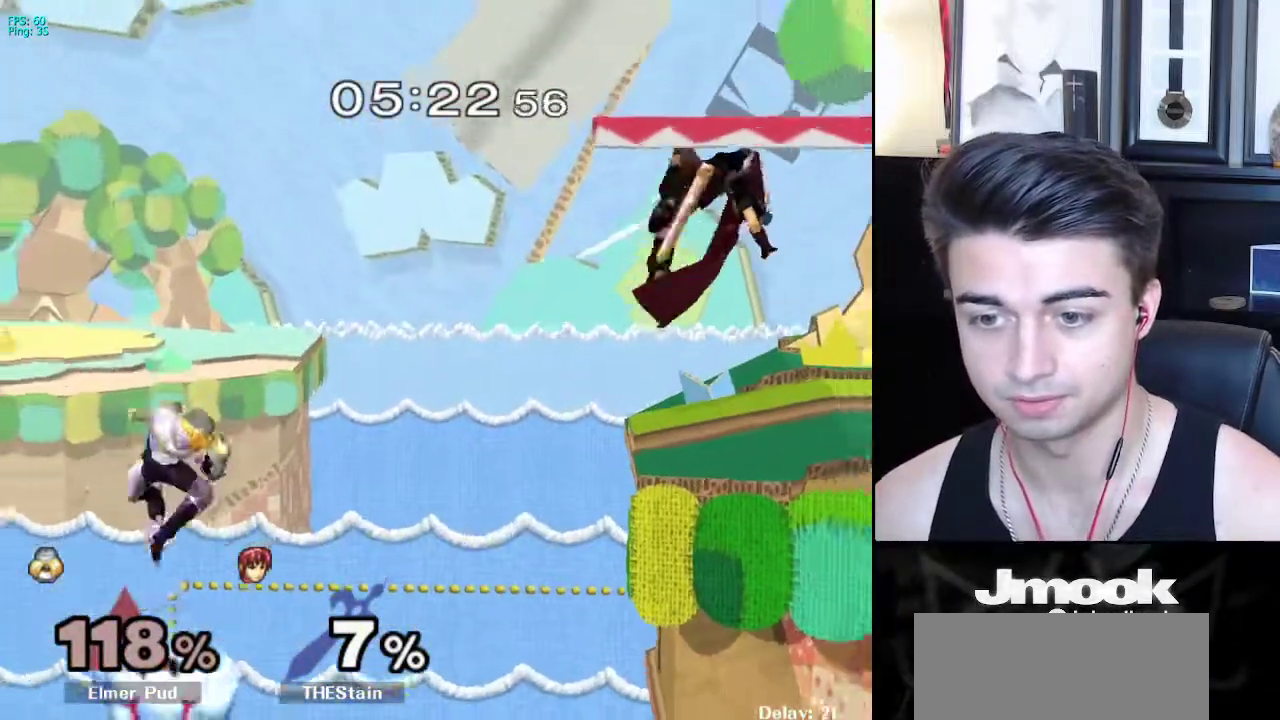
{"buttons": ["B", "L1"], "left_stick": "center", "right_stick": "center", "events": [[117, "L1", "down"], [117, "left_stick", "center"], [300, "B", "down"]]}
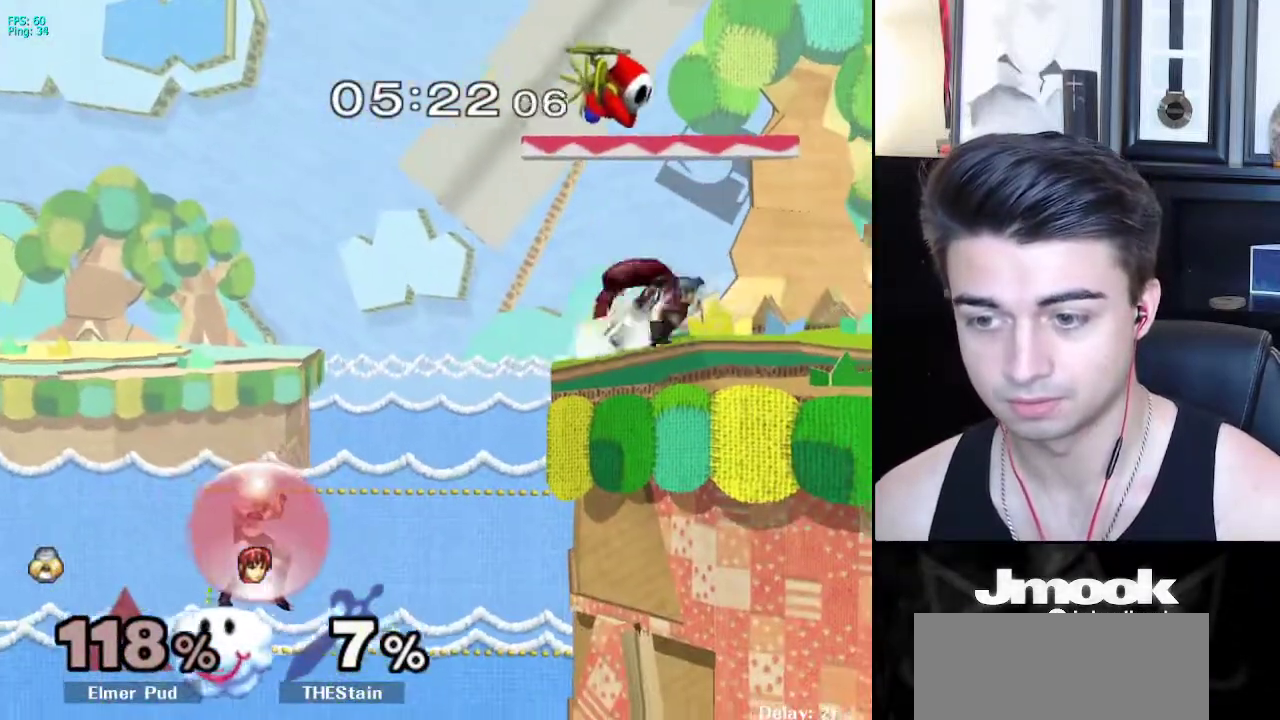
{"buttons": ["L1"], "left_stick": "center", "right_stick": "center", "events": [[50, "B", "up"], [450, "X", "down"], [467, "X", "up"]]}
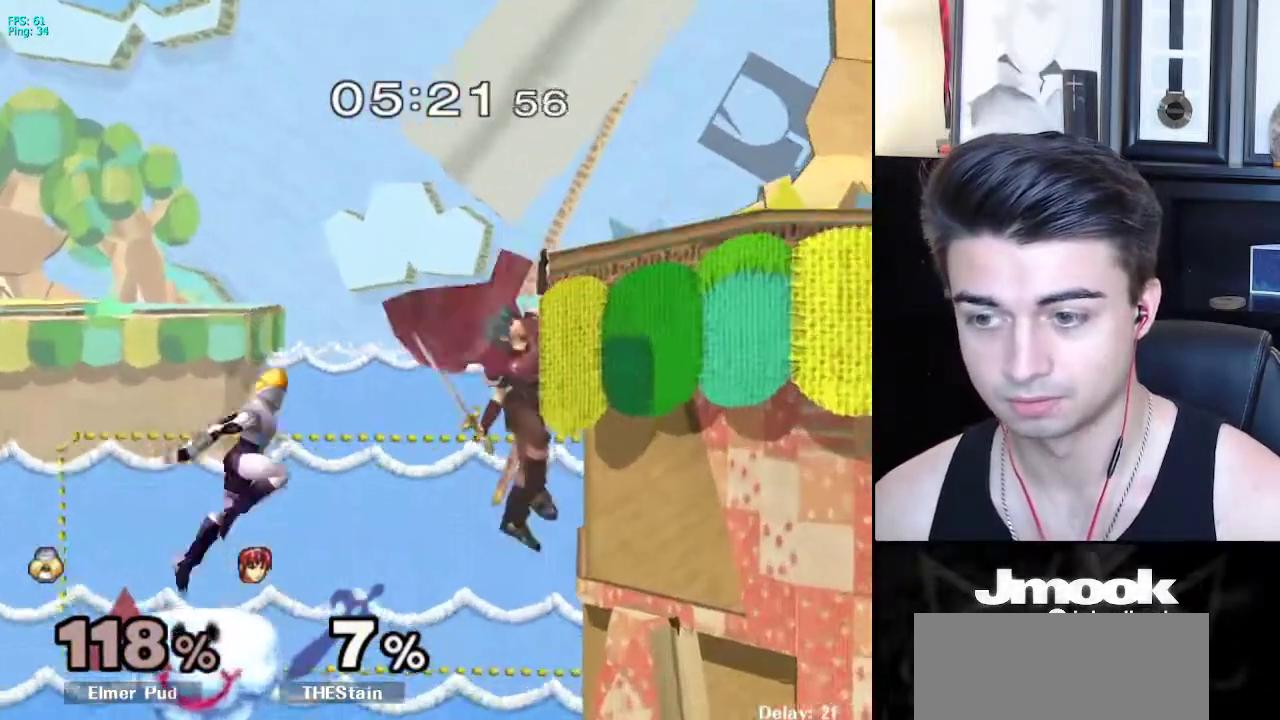
{"buttons": [], "left_stick": "right", "right_stick": "center", "events": [[33, "left_stick", "right"], [183, "L1", "up"]]}
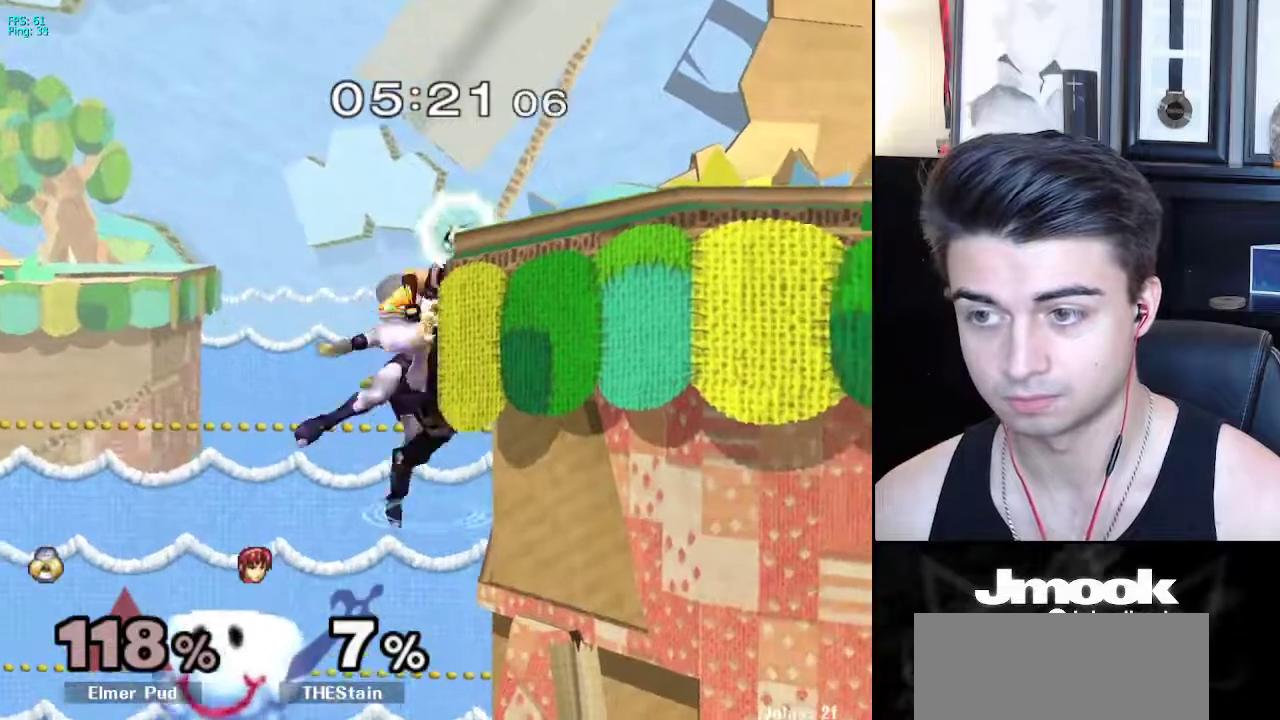
{"buttons": [], "left_stick": "center", "right_stick": "center", "events": [[17, "left_stick", "center"], [167, "X", "down"], [200, "X", "up"], [300, "left_stick", "down"], [417, "left_stick", "center"]]}
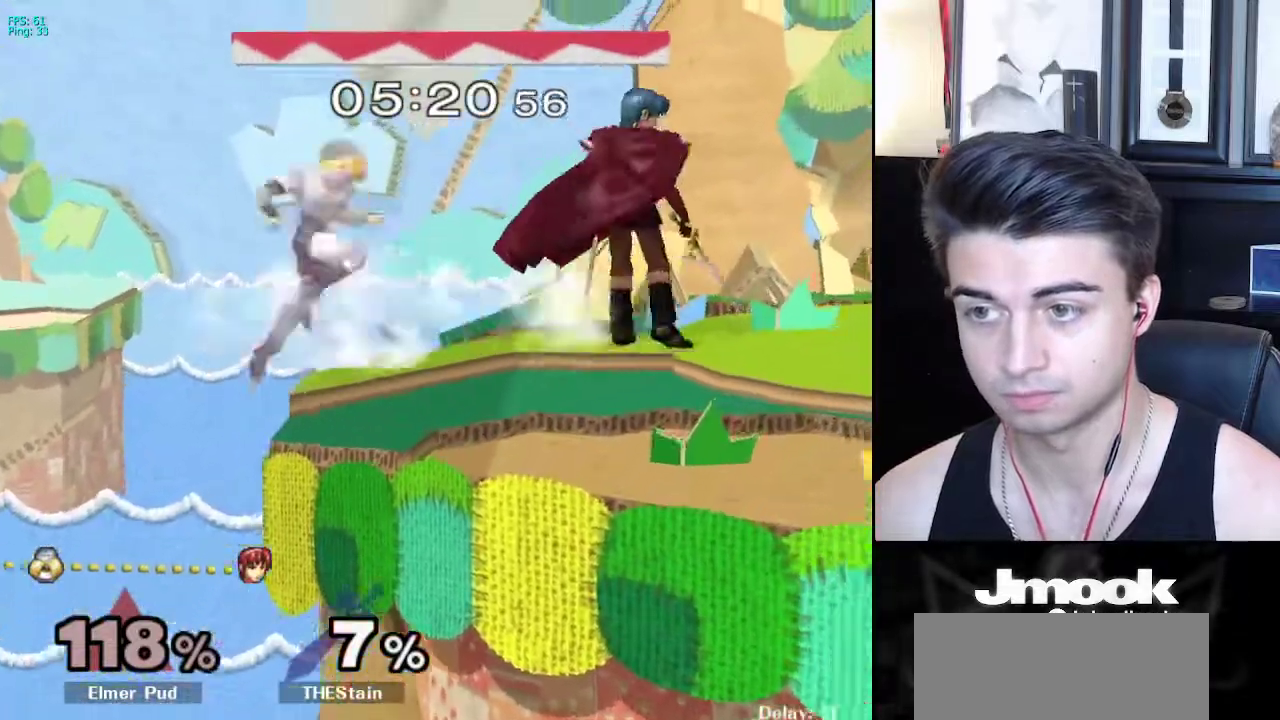
{"buttons": [], "left_stick": "down-left", "right_stick": "center", "events": [[17, "left_stick", "up"], [200, "left_stick", "left"], [417, "left_stick", "down-left"]]}
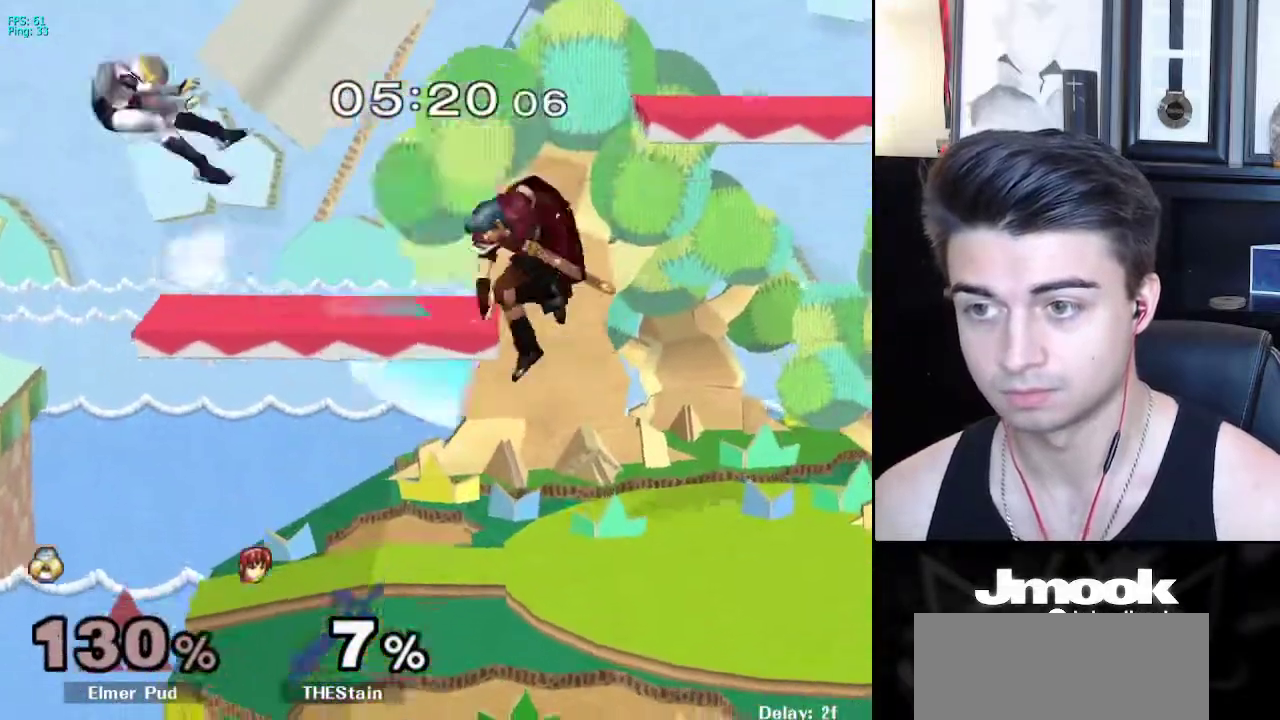
{"buttons": [], "left_stick": "right", "right_stick": "center", "events": [[17, "left_stick", "right"]]}
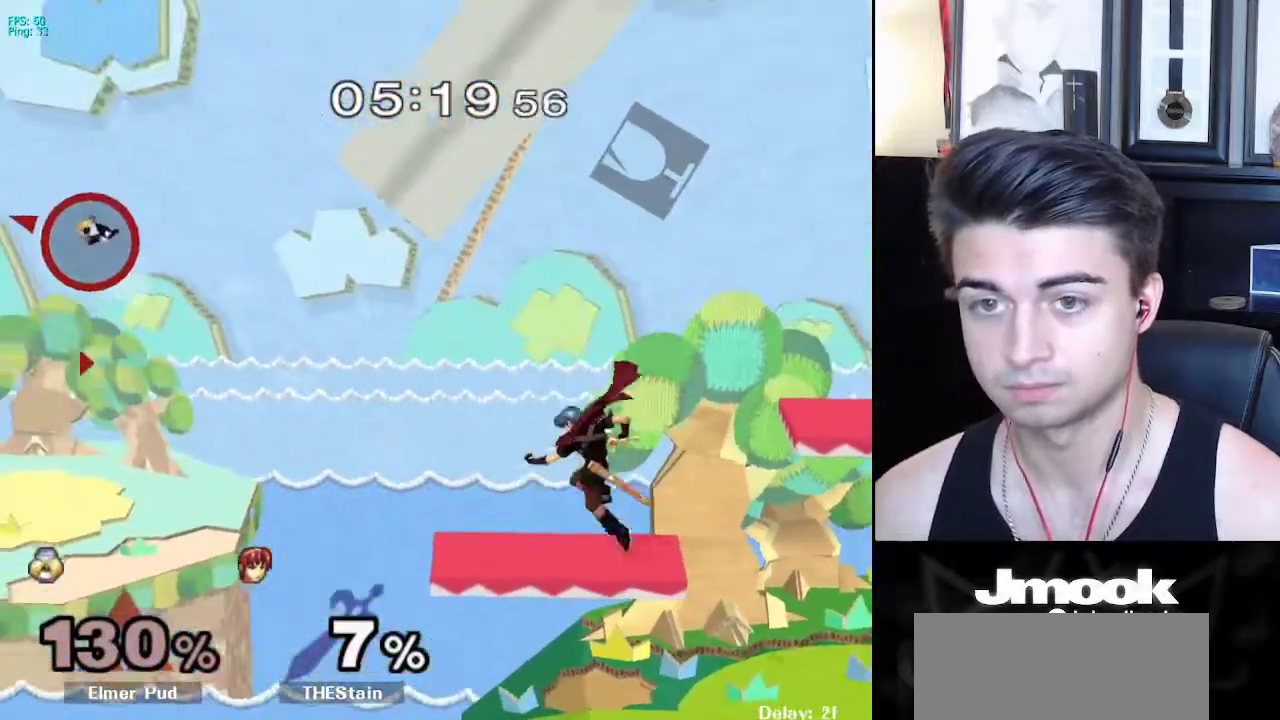
{"buttons": [], "left_stick": "right", "right_stick": "center", "events": []}
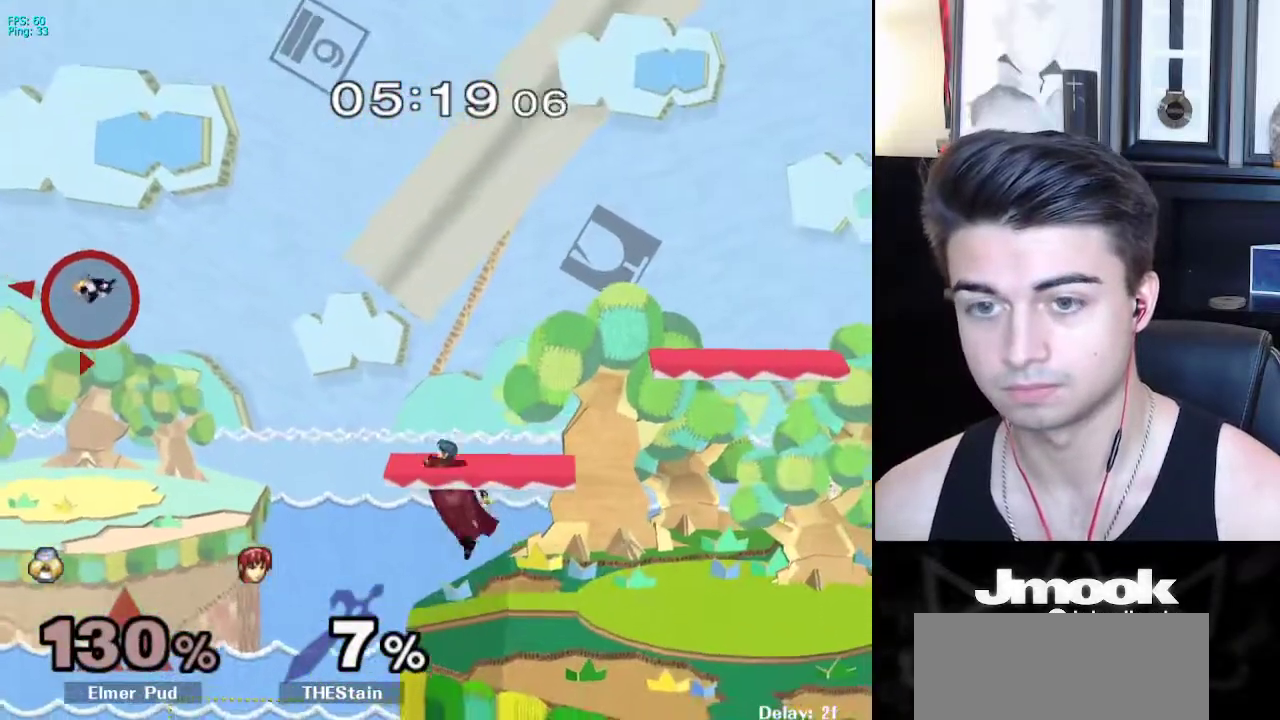
{"buttons": [], "left_stick": "right", "right_stick": "center", "events": []}
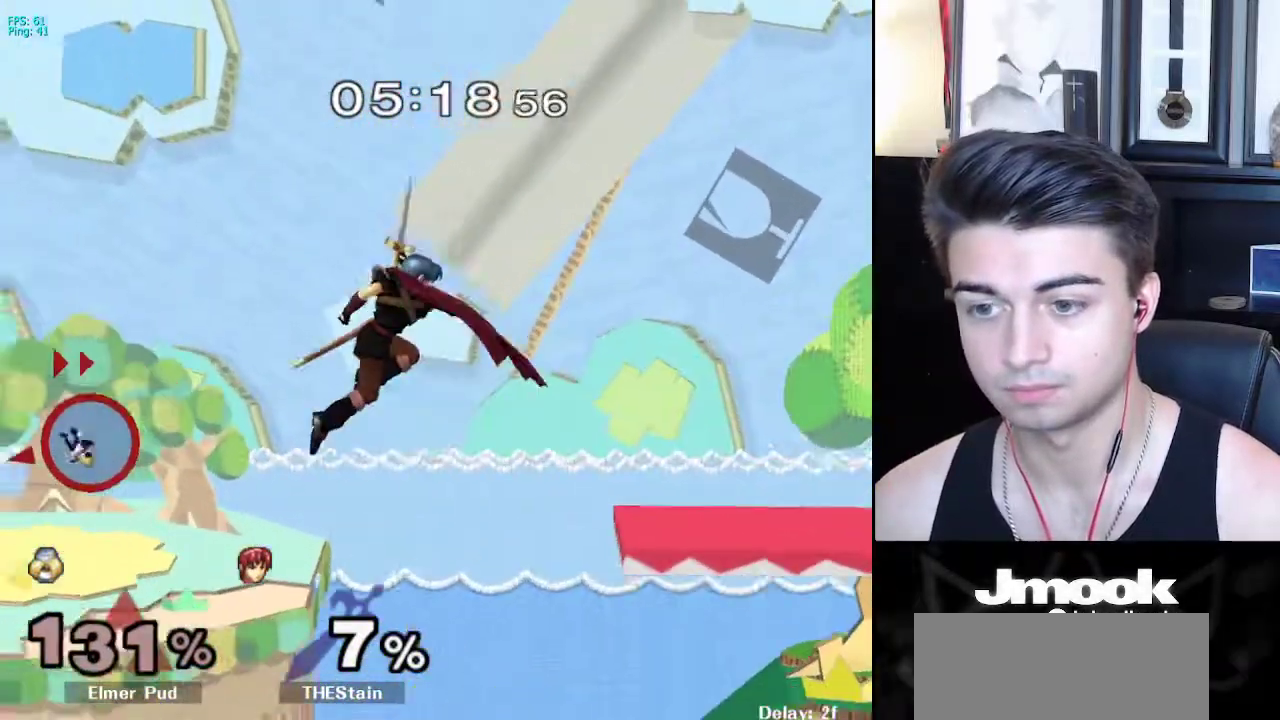
{"buttons": [], "left_stick": "right", "right_stick": "center", "events": []}
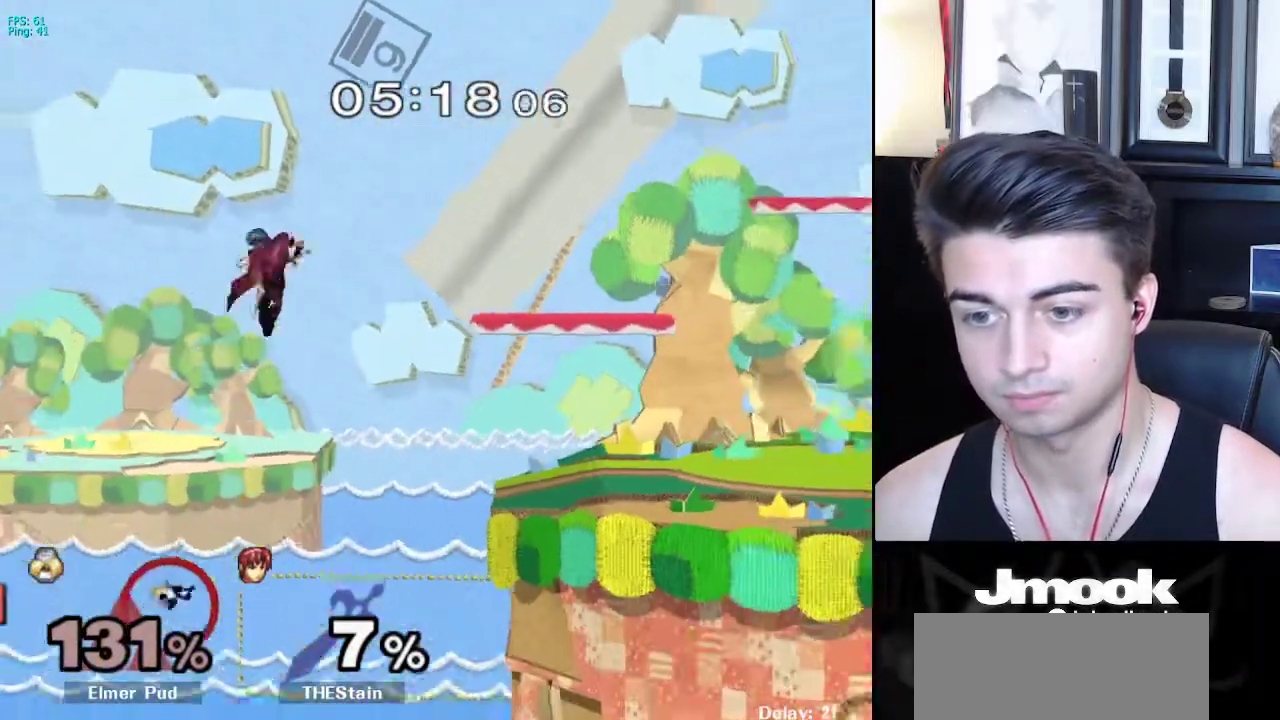
{"buttons": [], "left_stick": "right", "right_stick": "center", "events": [[67, "X", "down"], [283, "X", "up"]]}
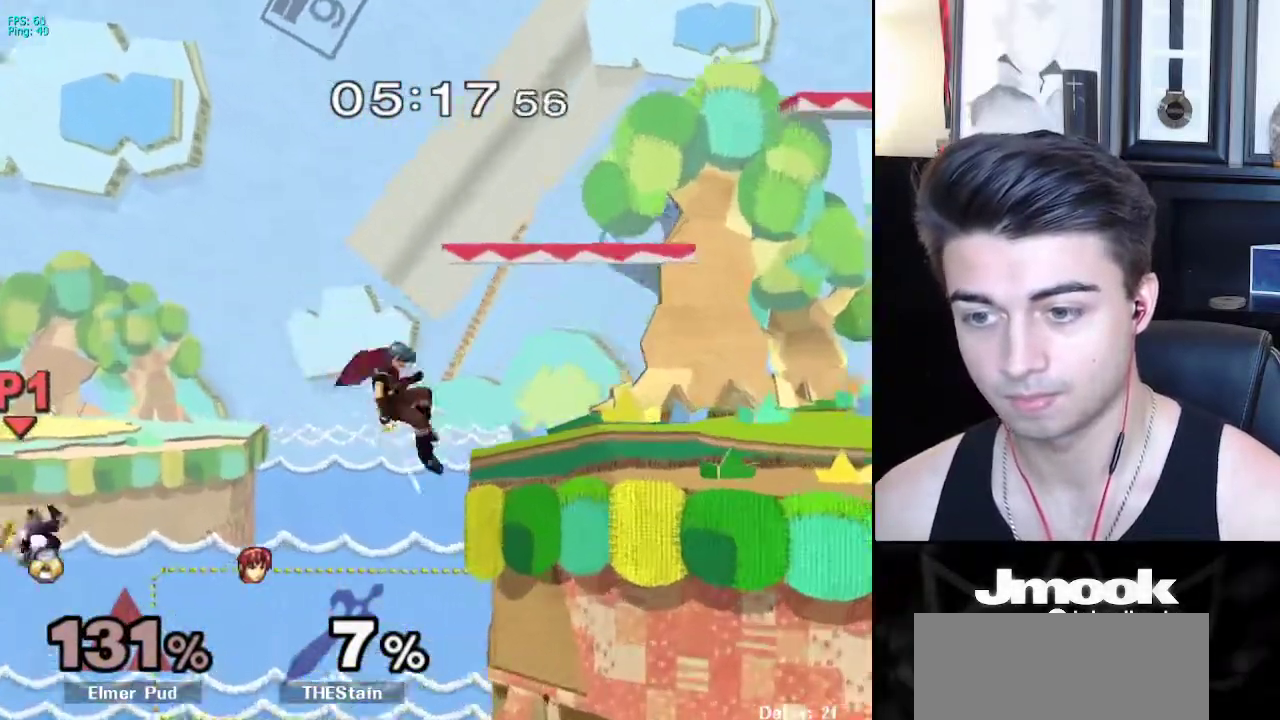
{"buttons": ["B"], "left_stick": "up-right", "right_stick": "center", "events": [[167, "left_stick", "up-right"], [417, "B", "down"]]}
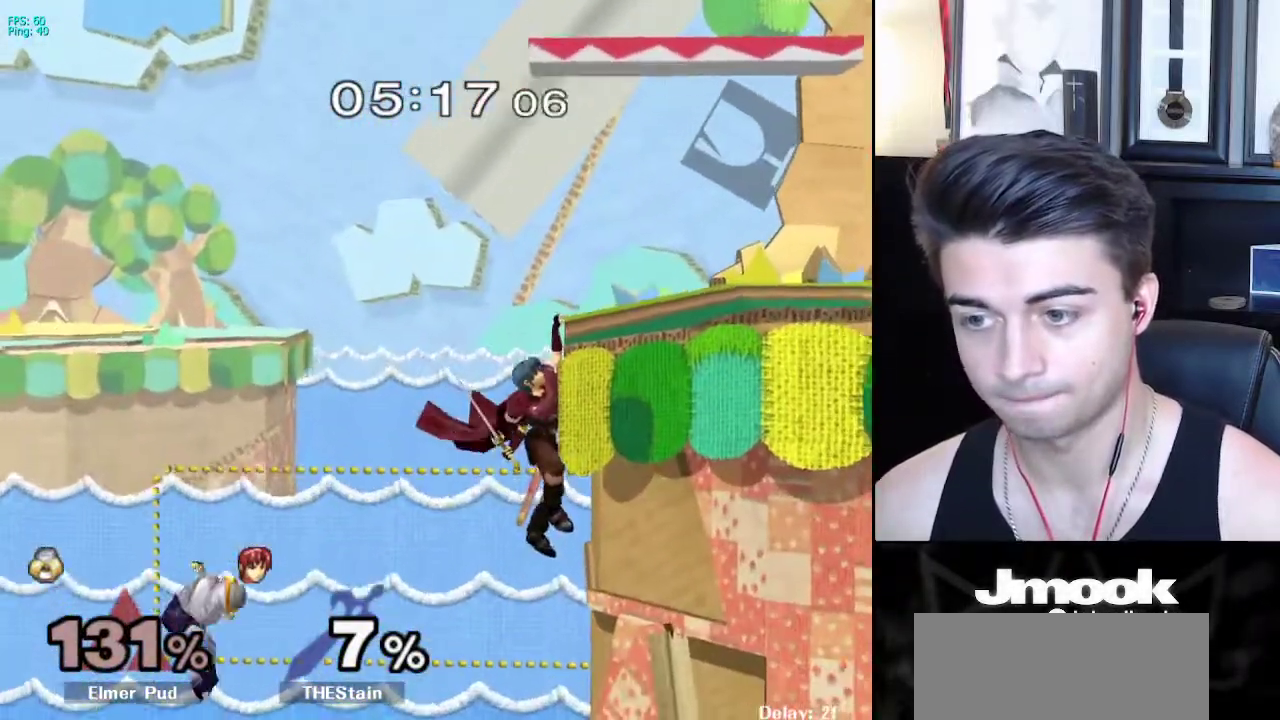
{"buttons": [], "left_stick": "up-right", "right_stick": "center", "events": [[417, "B", "up"]]}
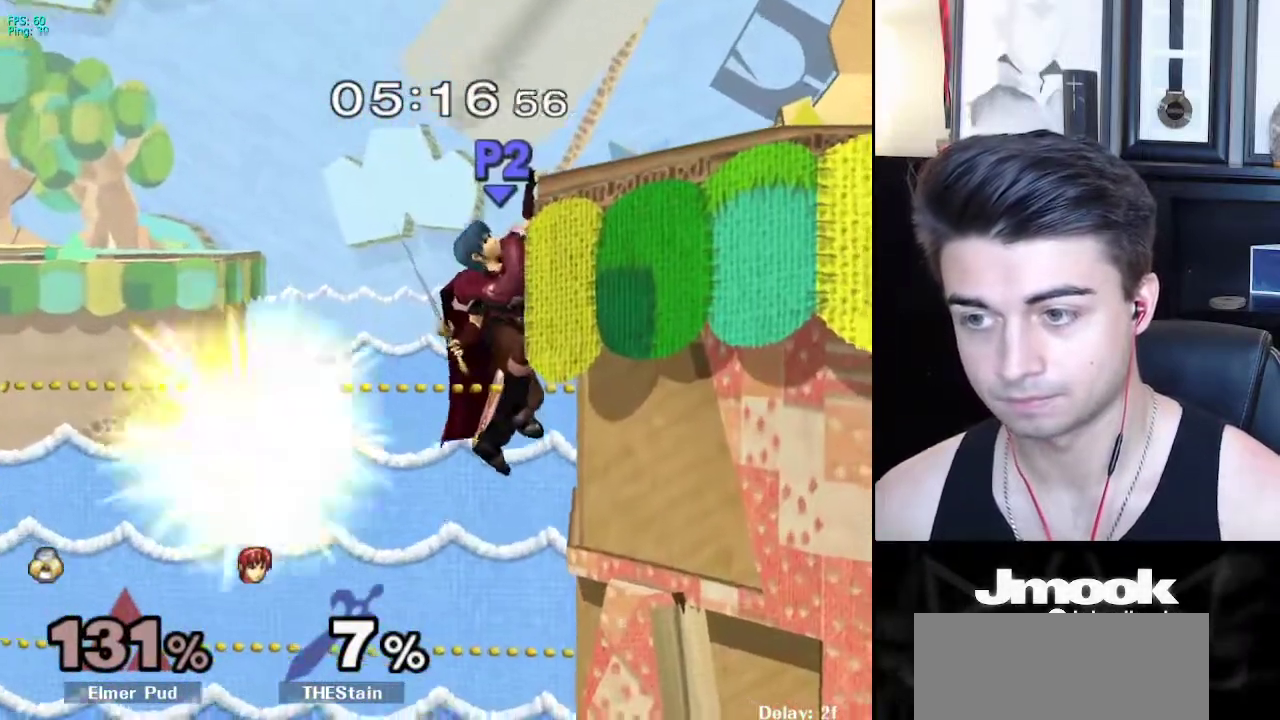
{"buttons": [], "left_stick": "right", "right_stick": "center", "events": [[333, "left_stick", "right"]]}
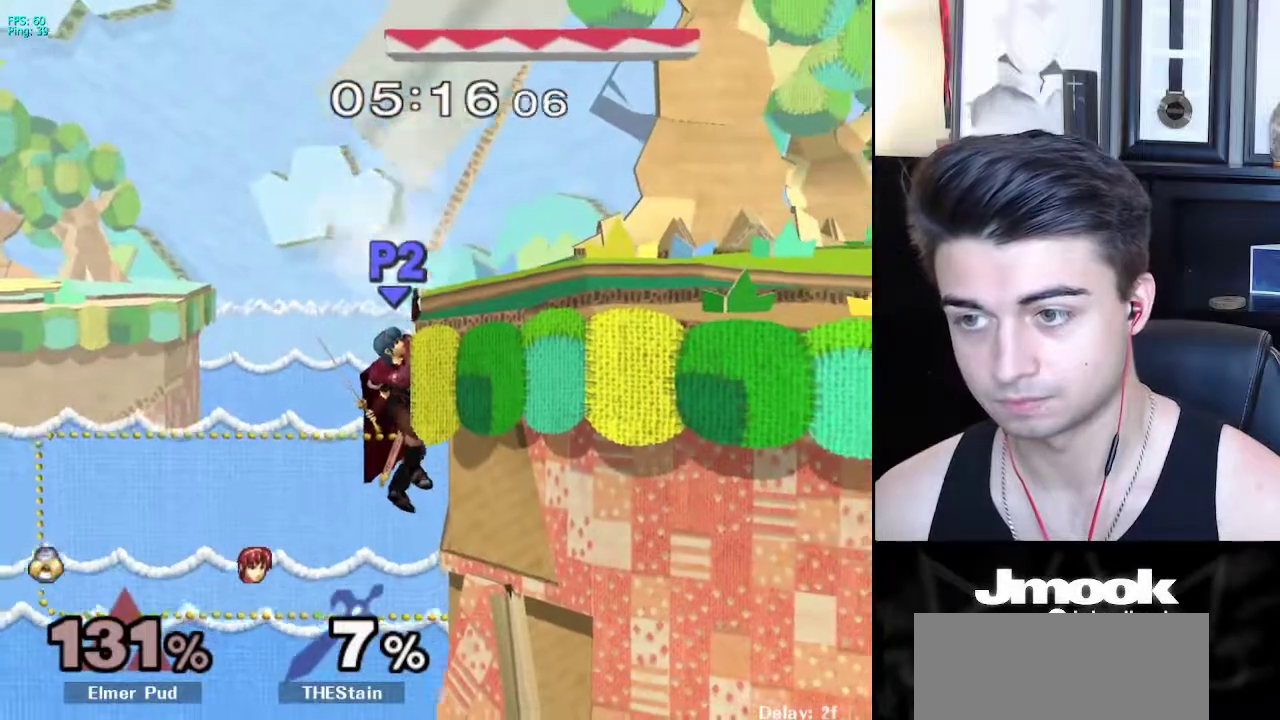
{"buttons": [], "left_stick": "right", "right_stick": "center", "events": []}
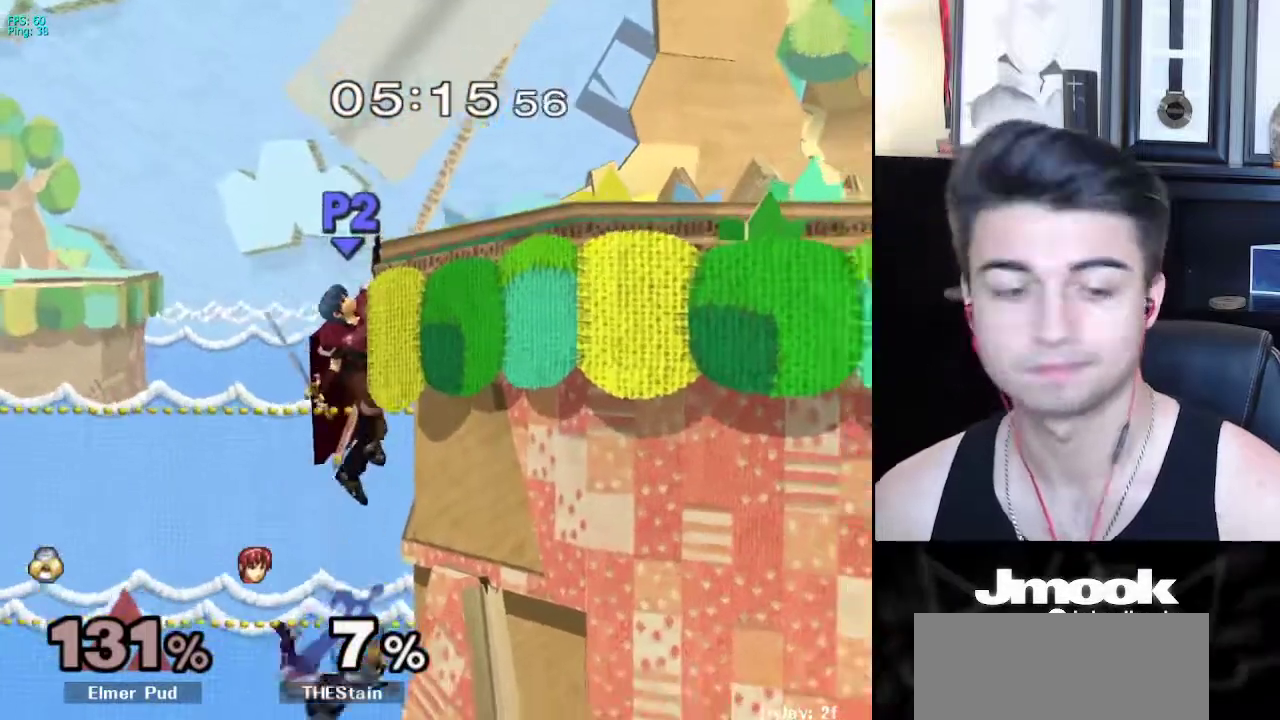
{"buttons": [], "left_stick": "center", "right_stick": "center", "events": [[17, "left_stick", "center"]]}
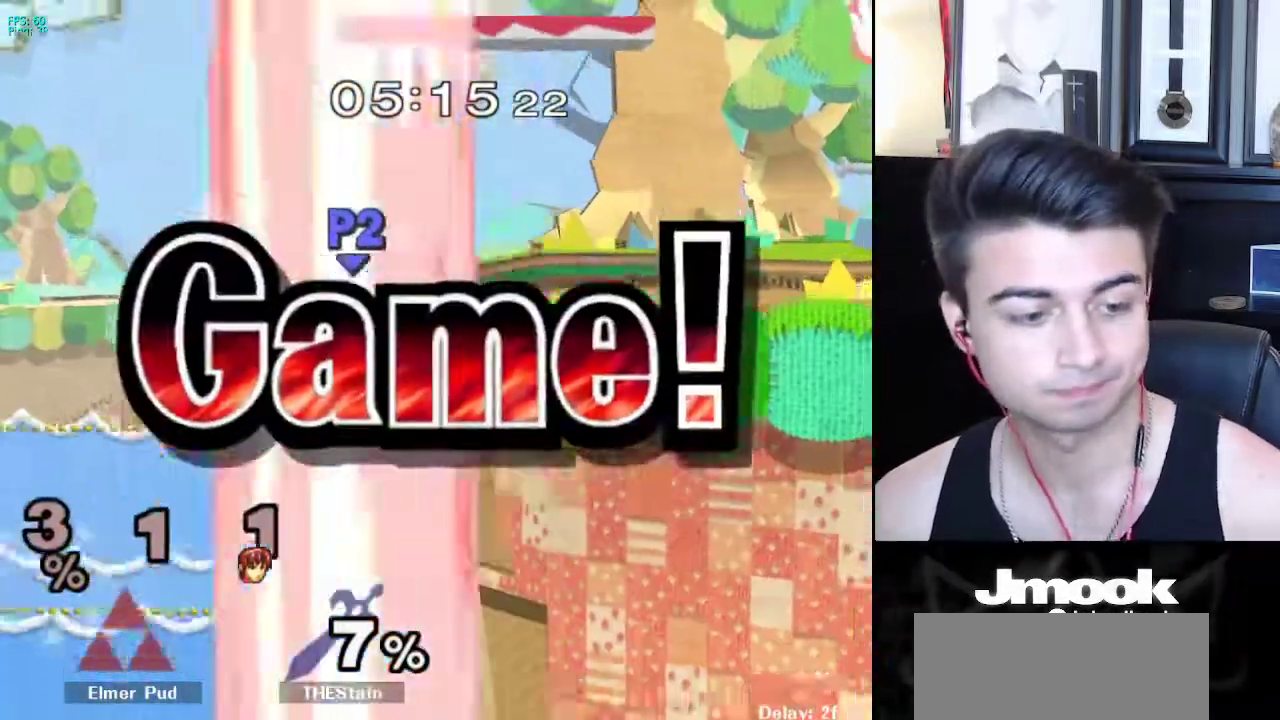
{"buttons": [], "left_stick": "center", "right_stick": "center", "events": []}